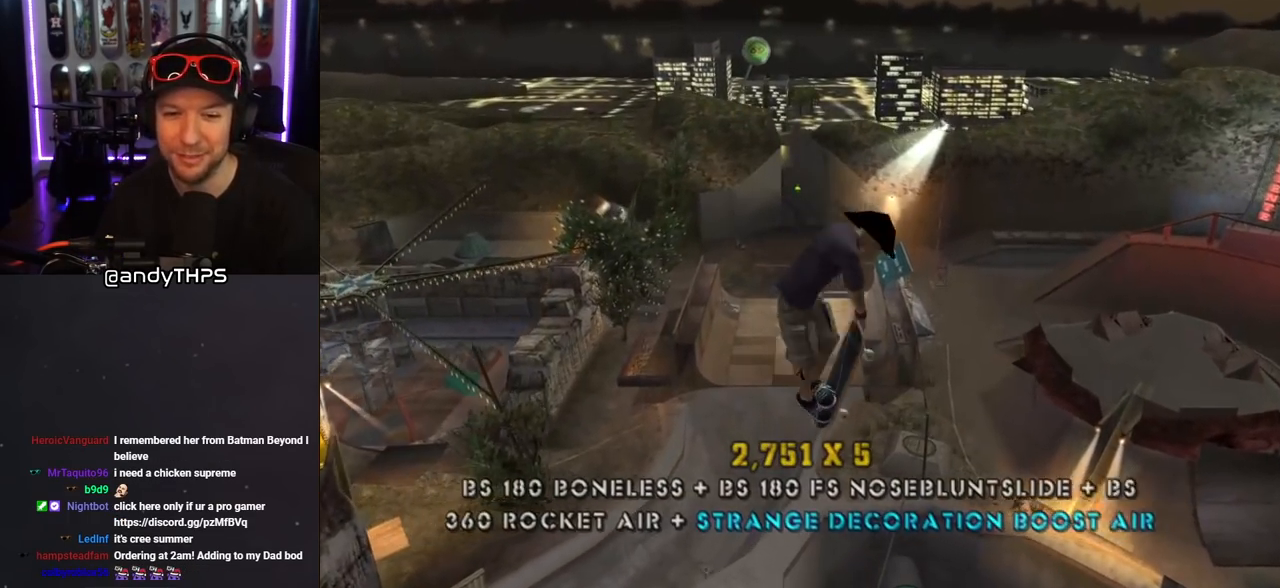
Gameplay with a controller (PlayStation layout); each line is a JSON object with the inputs held at the frame after it. "events" lists button and stick changes between this image and that frame as [ms after this image, input, new state], when the widget could be followed in between. Not read: L2 R2.
{"buttons": ["R1", "DPAD_LEFT"], "left_stick": "center", "right_stick": "center", "events": [[67, "SQUARE", "up"], [117, "SQUARE", "down"], [250, "SQUARE", "up"], [283, "DPAD_RIGHT", "up"], [317, "SQUARE", "down"], [417, "SQUARE", "up"], [433, "DPAD_LEFT", "down"]]}
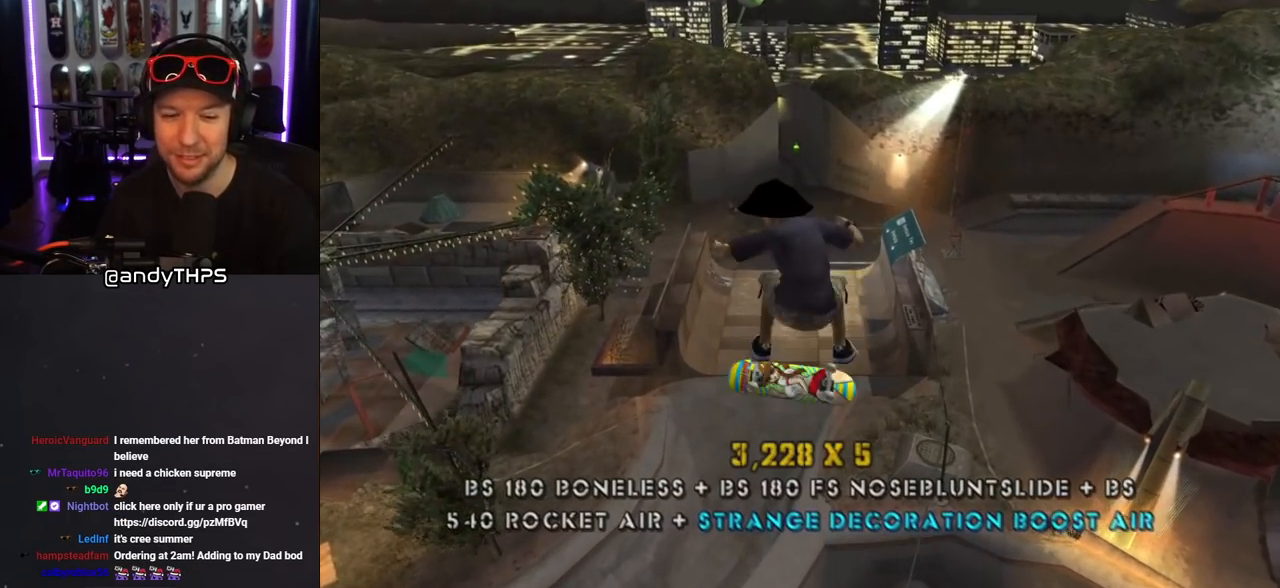
{"buttons": ["CROSS", "R1"], "left_stick": "center", "right_stick": "center", "events": [[50, "SQUARE", "down"], [167, "DPAD_LEFT", "up"], [167, "SQUARE", "up"], [233, "SQUARE", "down"], [367, "SQUARE", "up"], [483, "CROSS", "down"]]}
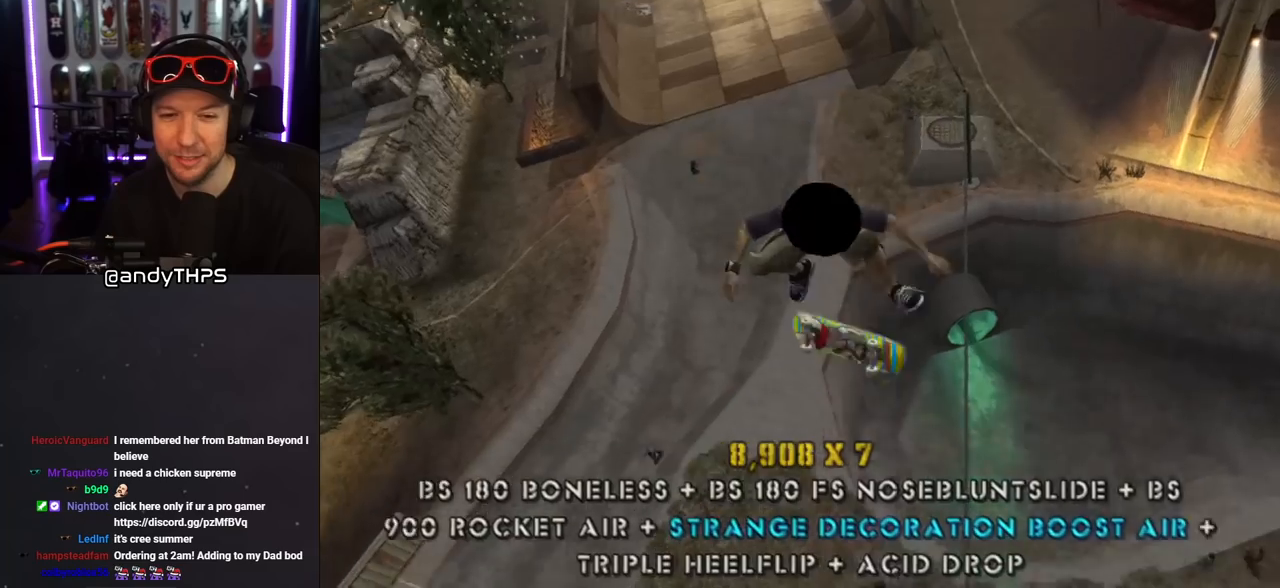
{"buttons": ["CROSS", "R1"], "left_stick": "center", "right_stick": "center", "events": []}
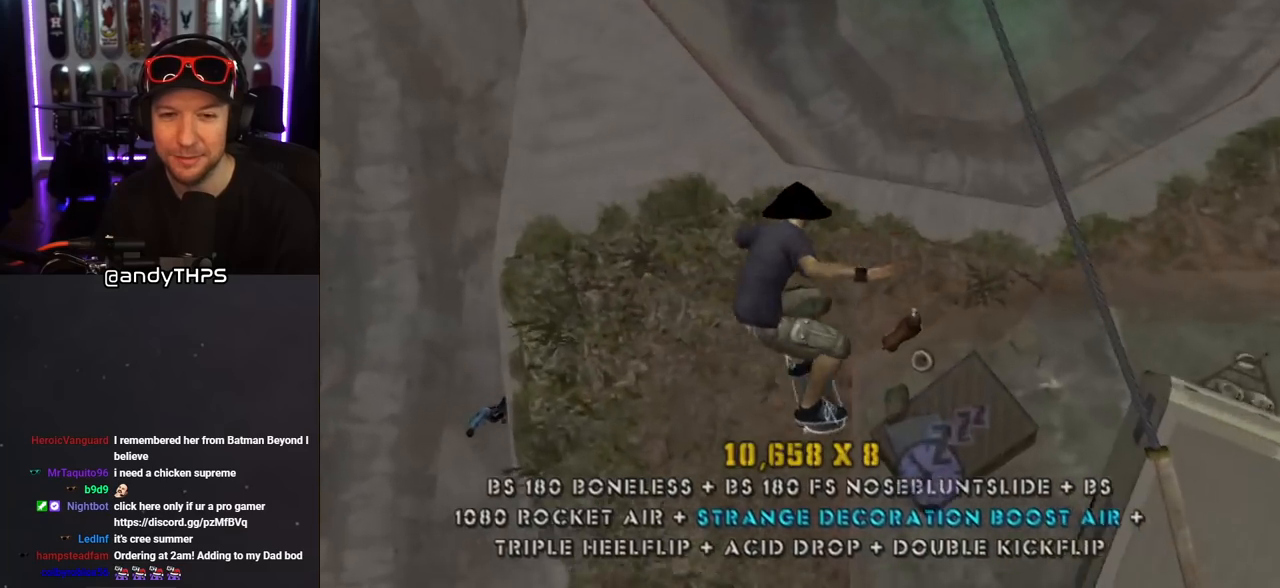
{"buttons": ["CROSS", "DPAD_DOWN", "DPAD_LEFT"], "left_stick": "center", "right_stick": "center", "events": [[17, "R1", "up"], [333, "DPAD_LEFT", "down"], [383, "DPAD_DOWN", "down"]]}
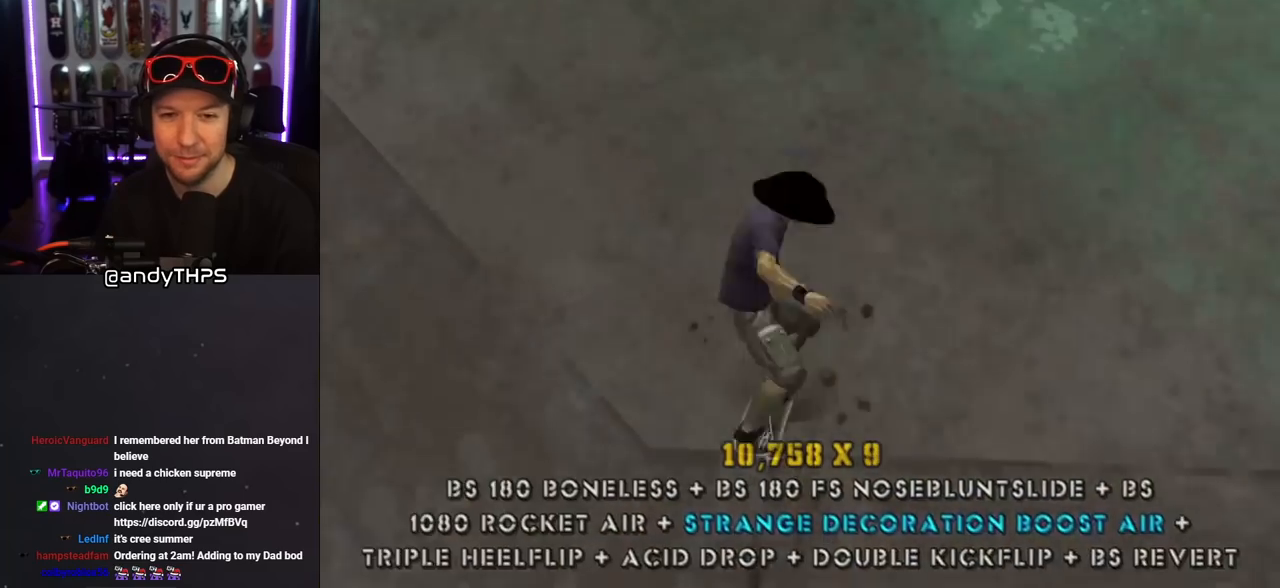
{"buttons": ["R1", "DPAD_LEFT"], "left_stick": "center", "right_stick": "center", "events": [[317, "DPAD_DOWN", "up"], [350, "DPAD_LEFT", "up"], [417, "CROSS", "up"], [483, "DPAD_LEFT", "down"], [500, "R1", "down"]]}
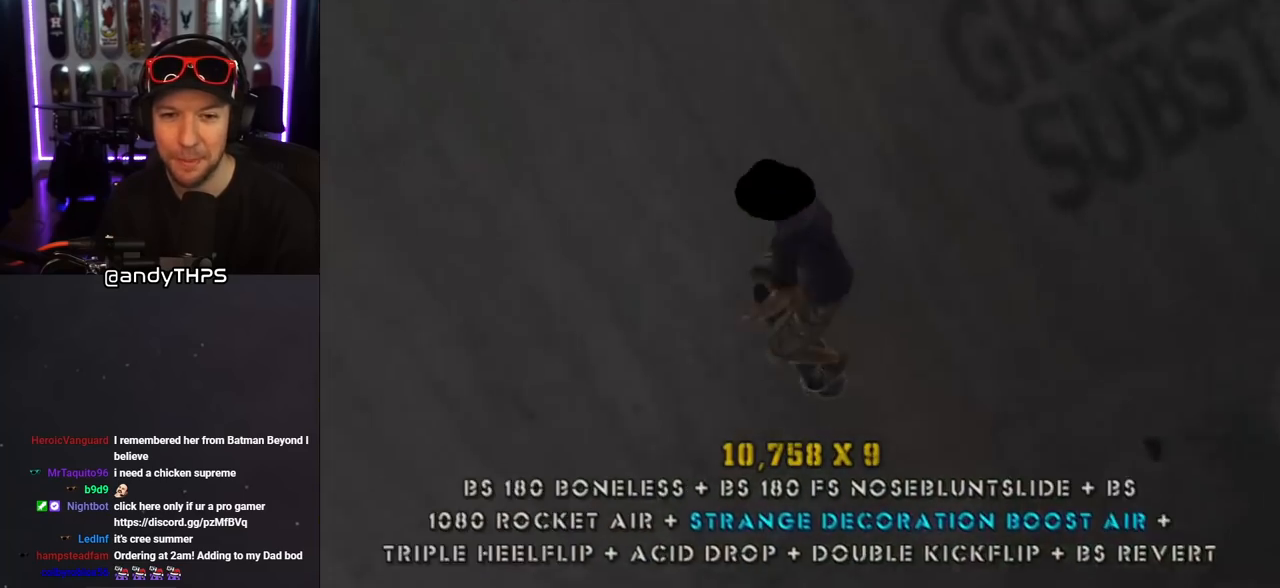
{"buttons": ["CIRCLE", "R1"], "left_stick": "center", "right_stick": "center", "events": [[33, "DPAD_LEFT", "up"], [50, "CIRCLE", "down"], [117, "DPAD_LEFT", "down"], [133, "CIRCLE", "up"], [200, "CIRCLE", "down"], [267, "DPAD_LEFT", "up"]]}
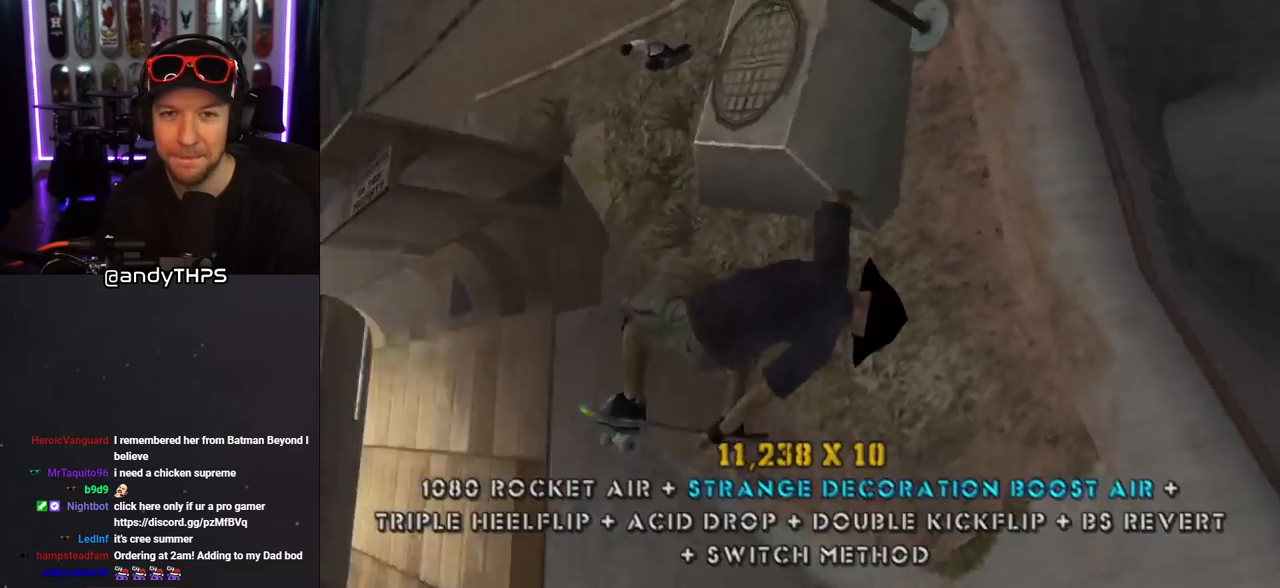
{"buttons": ["CIRCLE", "R1", "DPAD_DOWN", "DPAD_RIGHT"], "left_stick": "center", "right_stick": "center", "events": [[333, "DPAD_DOWN", "down"], [333, "DPAD_RIGHT", "down"]]}
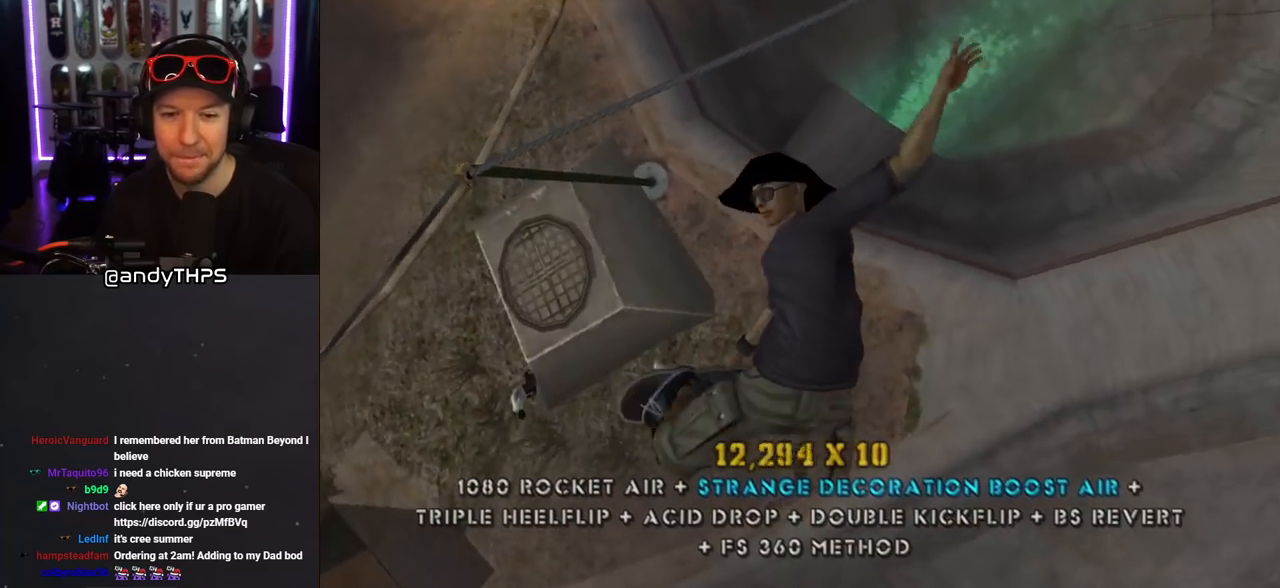
{"buttons": ["CIRCLE", "R1", "DPAD_DOWN", "DPAD_RIGHT"], "left_stick": "center", "right_stick": "center", "events": []}
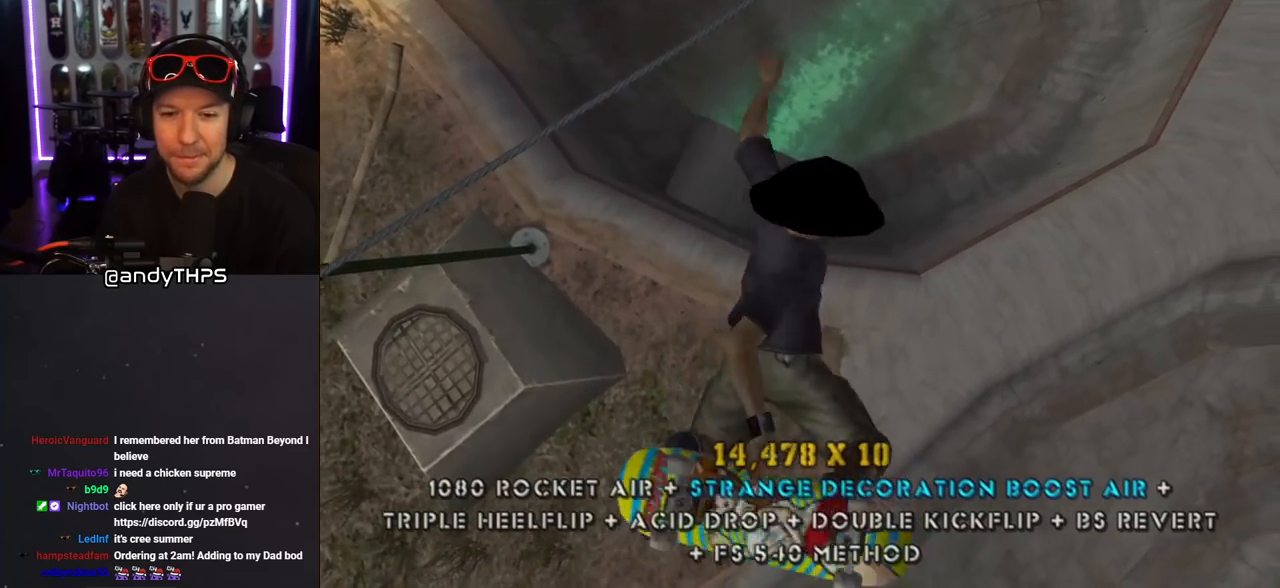
{"buttons": ["CIRCLE", "R1", "DPAD_DOWN", "DPAD_RIGHT"], "left_stick": "center", "right_stick": "center", "events": []}
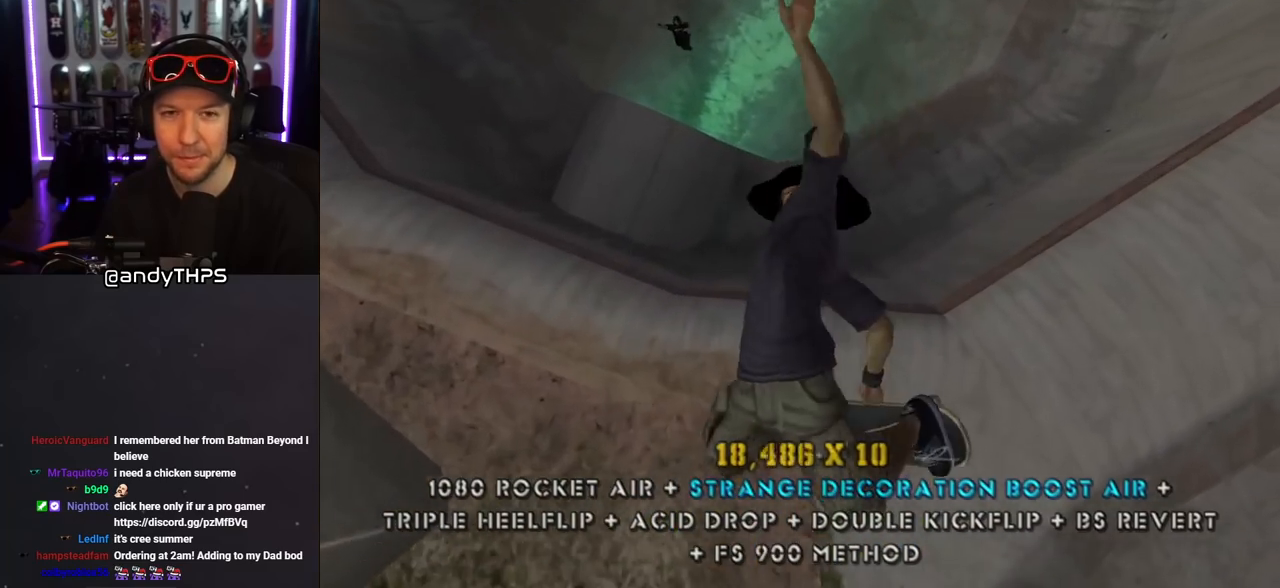
{"buttons": ["CROSS"], "left_stick": "center", "right_stick": "center", "events": [[33, "DPAD_DOWN", "up"], [67, "DPAD_RIGHT", "up"], [67, "R1", "up"], [300, "CIRCLE", "up"], [400, "CROSS", "down"]]}
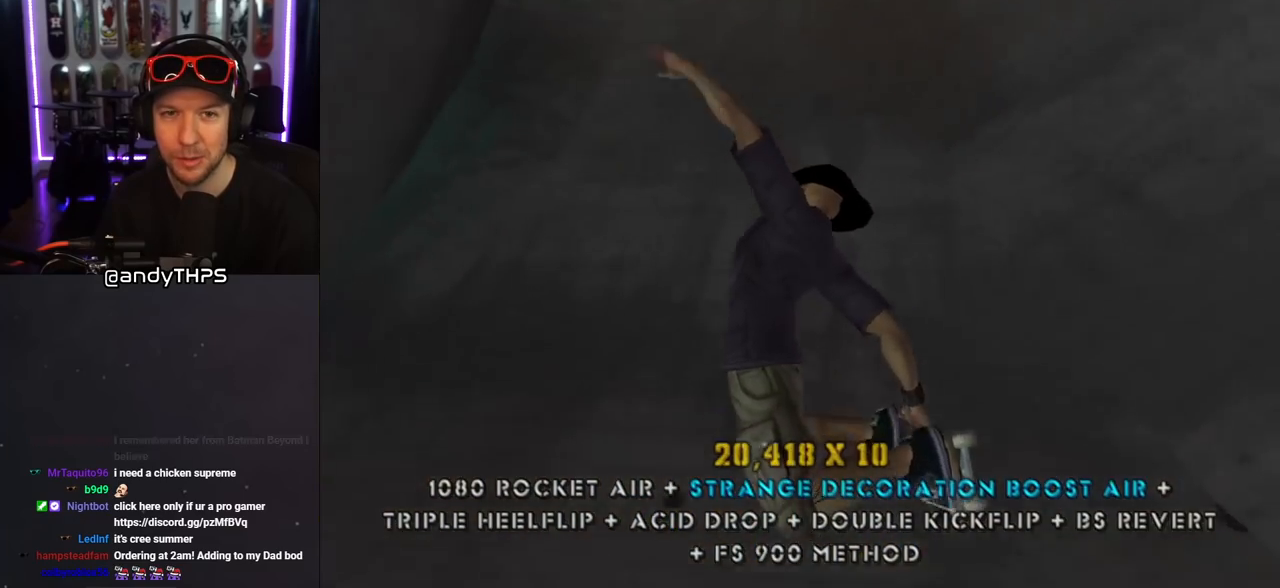
{"buttons": ["CROSS"], "left_stick": "center", "right_stick": "center", "events": [[233, "DPAD_LEFT", "down"], [333, "DPAD_DOWN", "down"], [433, "DPAD_DOWN", "up"], [467, "DPAD_LEFT", "up"]]}
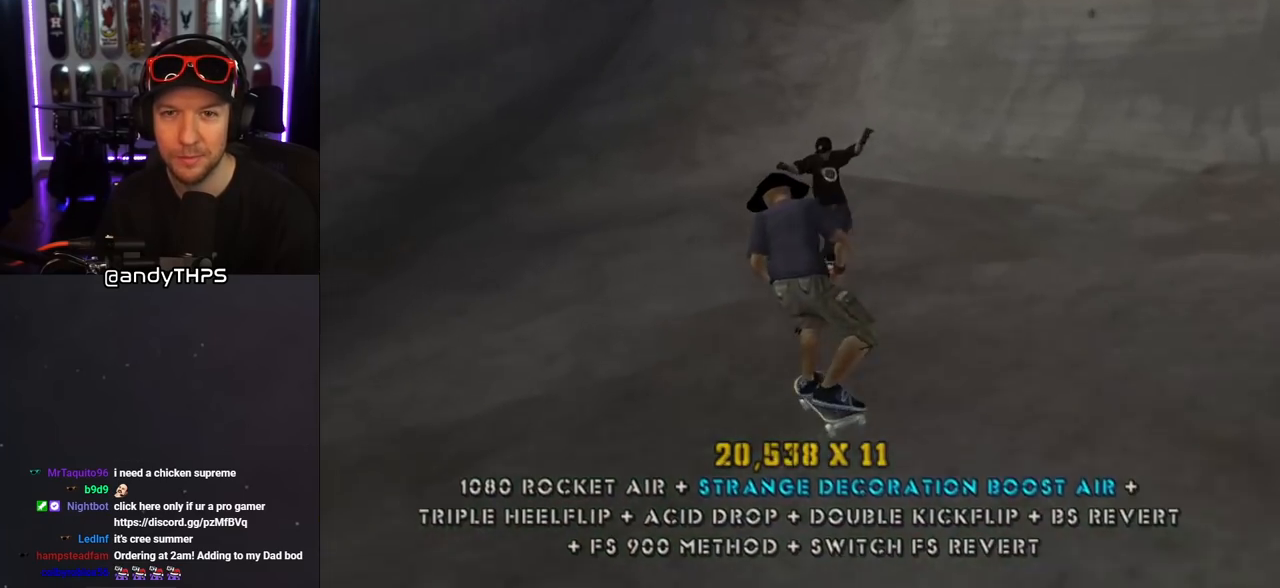
{"buttons": ["CROSS", "DPAD_RIGHT"], "left_stick": "center", "right_stick": "center", "events": [[117, "DPAD_RIGHT", "down"], [133, "DPAD_DOWN", "down"], [267, "DPAD_DOWN", "up"], [300, "DPAD_RIGHT", "up"], [483, "DPAD_RIGHT", "down"]]}
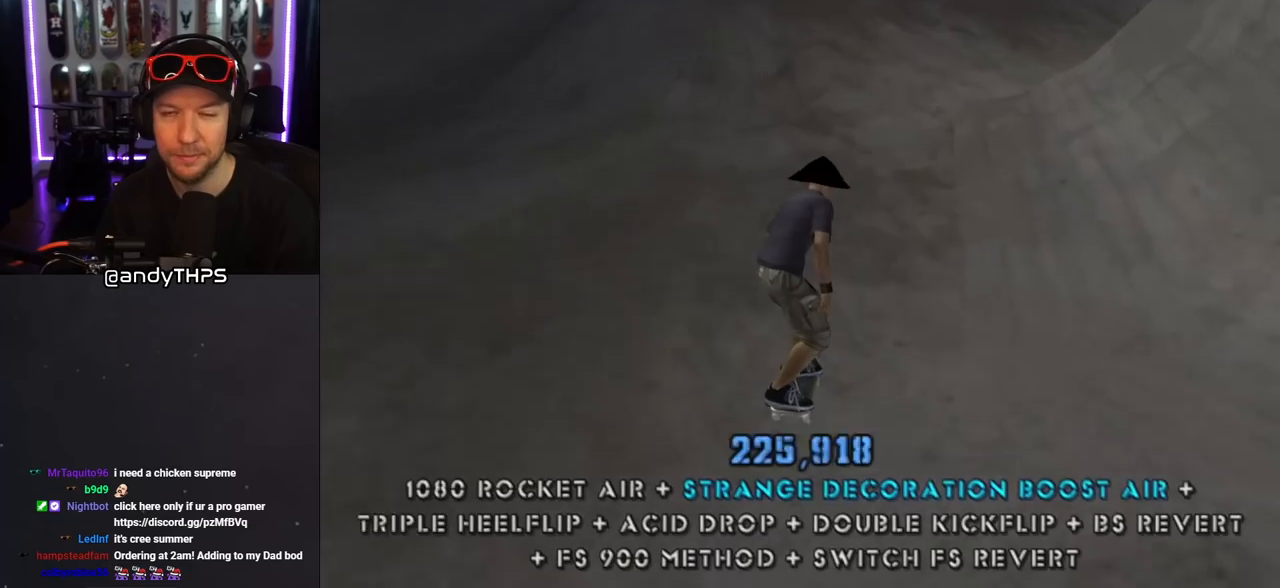
{"buttons": ["CROSS", "DPAD_RIGHT"], "left_stick": "center", "right_stick": "center", "events": [[200, "DPAD_RIGHT", "up"], [433, "DPAD_RIGHT", "down"]]}
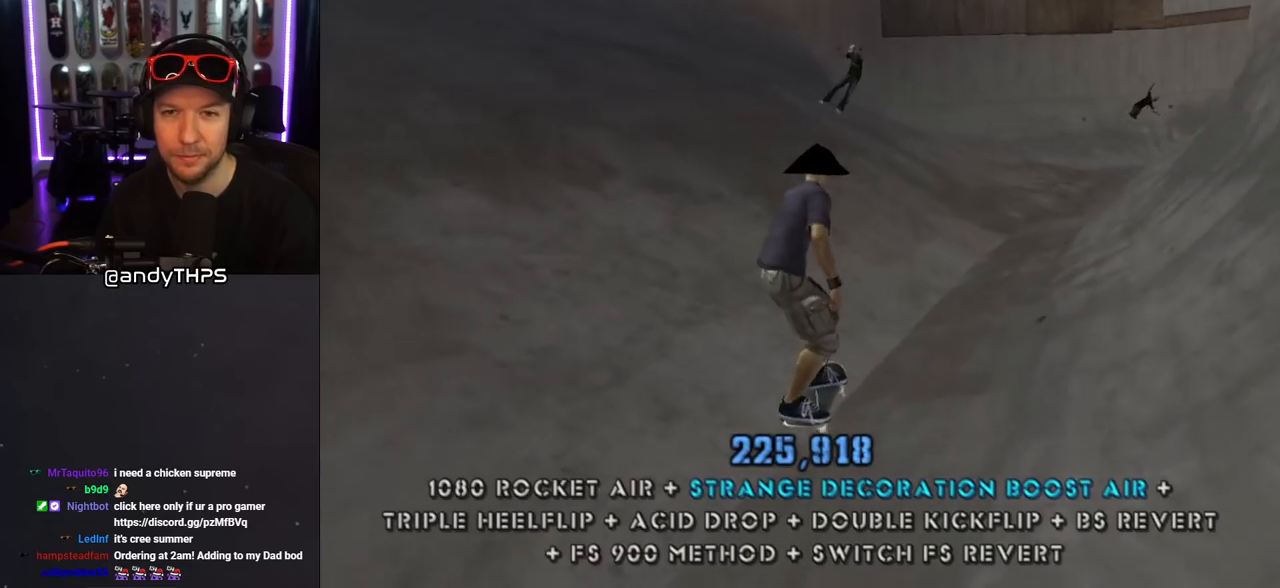
{"buttons": ["CROSS"], "left_stick": "center", "right_stick": "center", "events": [[217, "DPAD_RIGHT", "up"], [367, "DPAD_LEFT", "down"], [400, "DPAD_UP", "down"], [483, "DPAD_UP", "up"], [500, "DPAD_LEFT", "up"]]}
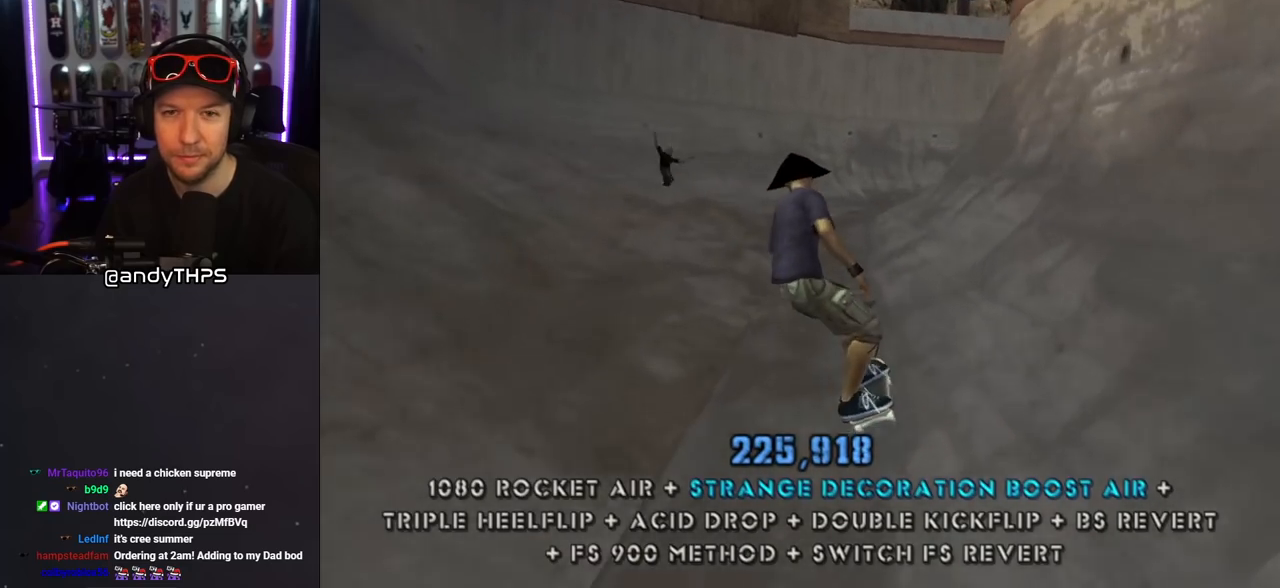
{"buttons": ["CROSS"], "left_stick": "center", "right_stick": "center", "events": [[233, "DPAD_RIGHT", "down"], [383, "DPAD_RIGHT", "up"]]}
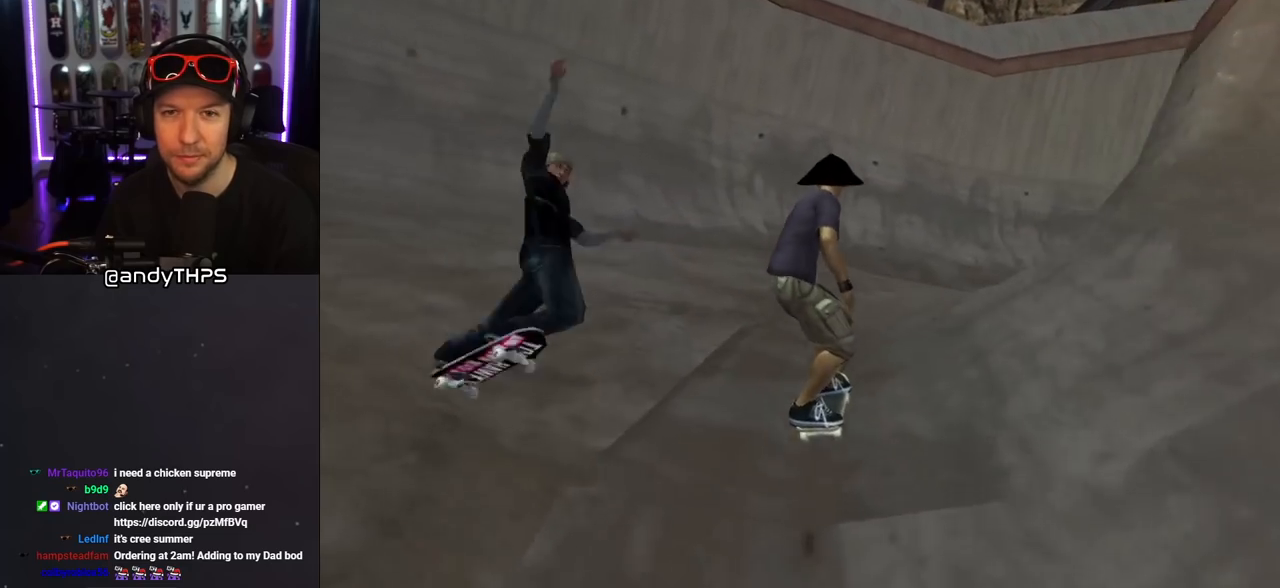
{"buttons": ["CROSS"], "left_stick": "center", "right_stick": "center", "events": [[150, "DPAD_RIGHT", "down"], [217, "DPAD_DOWN", "down"], [300, "DPAD_DOWN", "up"], [367, "DPAD_RIGHT", "up"]]}
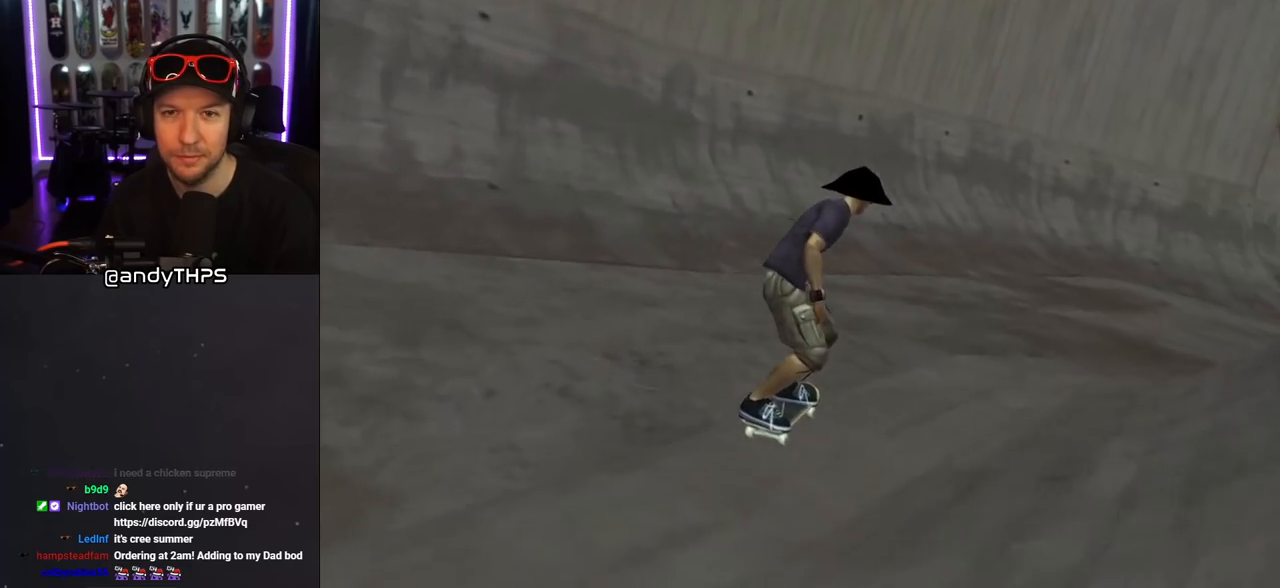
{"buttons": ["CROSS"], "left_stick": "center", "right_stick": "center", "events": [[50, "DPAD_LEFT", "down"], [67, "DPAD_UP", "down"], [233, "DPAD_UP", "up"], [250, "DPAD_DOWN", "down"], [383, "DPAD_DOWN", "up"], [417, "DPAD_UP", "down"], [450, "DPAD_LEFT", "up"], [483, "DPAD_UP", "up"]]}
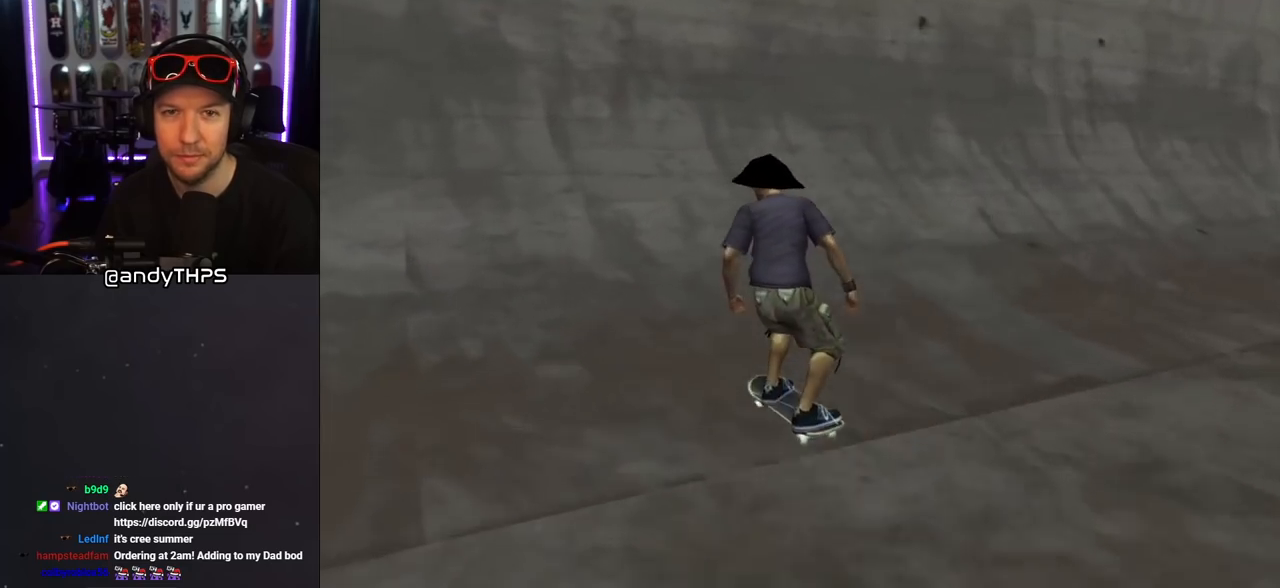
{"buttons": ["CROSS"], "left_stick": "center", "right_stick": "center", "events": [[67, "DPAD_UP", "down"], [150, "DPAD_UP", "up"], [217, "DPAD_UP", "down"], [300, "DPAD_UP", "up"], [367, "CROSS", "up"], [367, "DPAD_UP", "down"], [450, "CROSS", "down"], [450, "DPAD_UP", "up"]]}
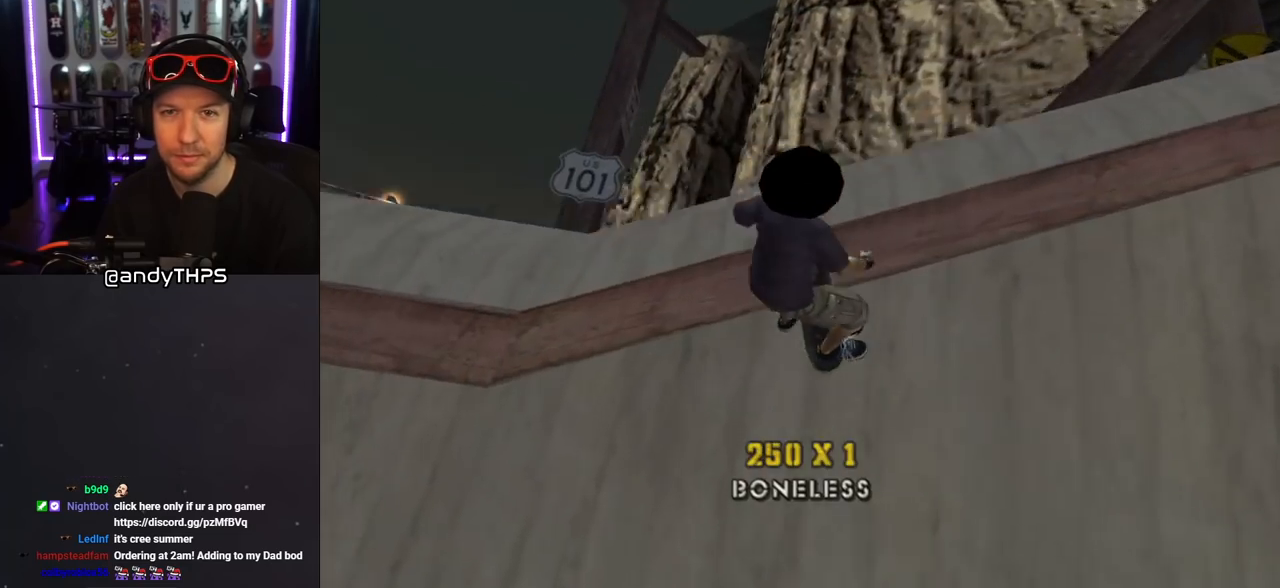
{"buttons": ["CROSS", "R1", "DPAD_UP", "DPAD_RIGHT"], "left_stick": "center", "right_stick": "center", "events": [[150, "DPAD_UP", "down"], [167, "DPAD_LEFT", "down"], [183, "L1", "down"], [200, "DPAD_LEFT", "up"], [217, "R1", "down"], [250, "DPAD_RIGHT", "down"], [433, "L1", "up"]]}
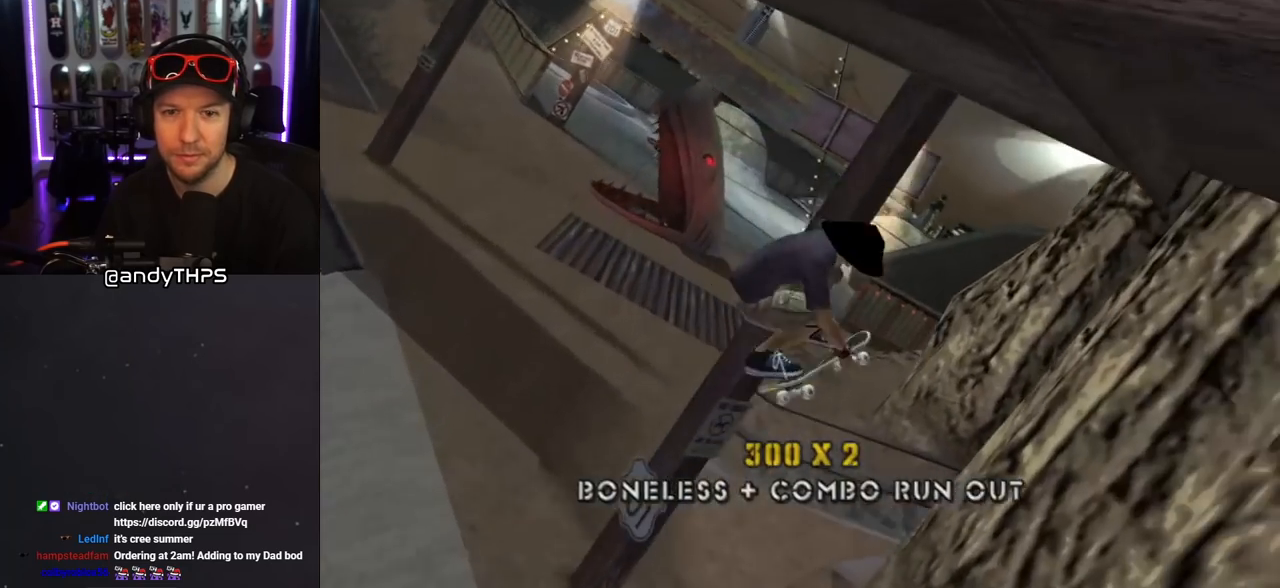
{"buttons": ["CROSS", "DPAD_UP"], "left_stick": "center", "right_stick": "center", "events": [[367, "DPAD_RIGHT", "up"], [367, "R1", "up"]]}
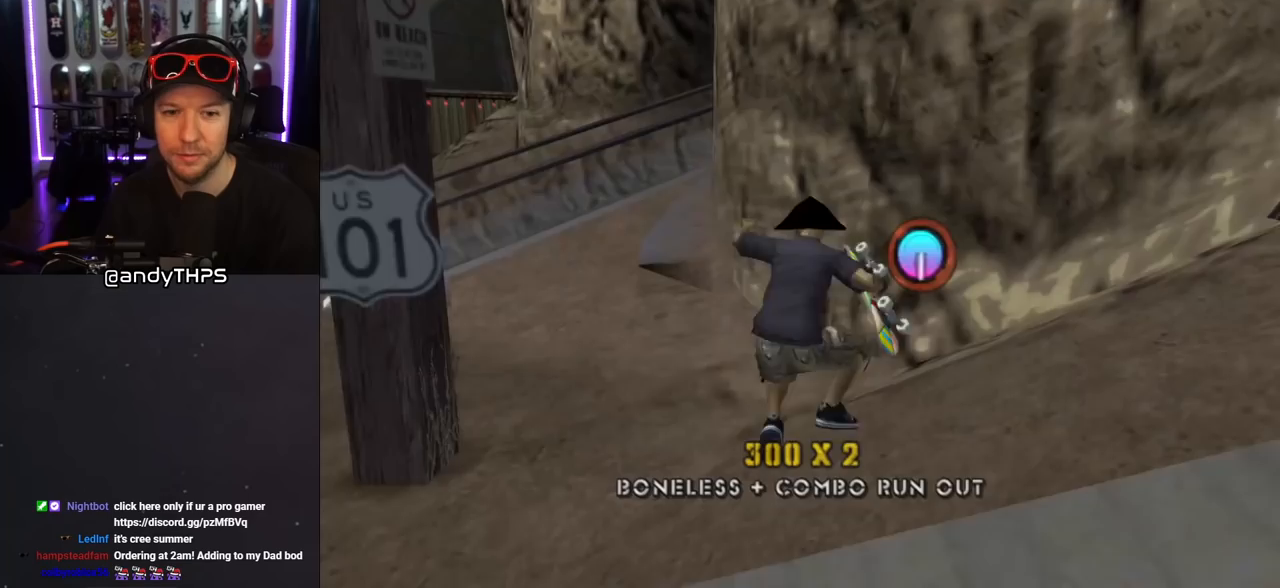
{"buttons": ["CROSS", "DPAD_DOWN", "DPAD_LEFT"], "left_stick": "center", "right_stick": "center", "events": [[67, "DPAD_LEFT", "down"], [117, "L1", "down"], [167, "R1", "down"], [317, "L1", "up"], [350, "DPAD_UP", "up"], [350, "R1", "up"], [367, "DPAD_DOWN", "down"]]}
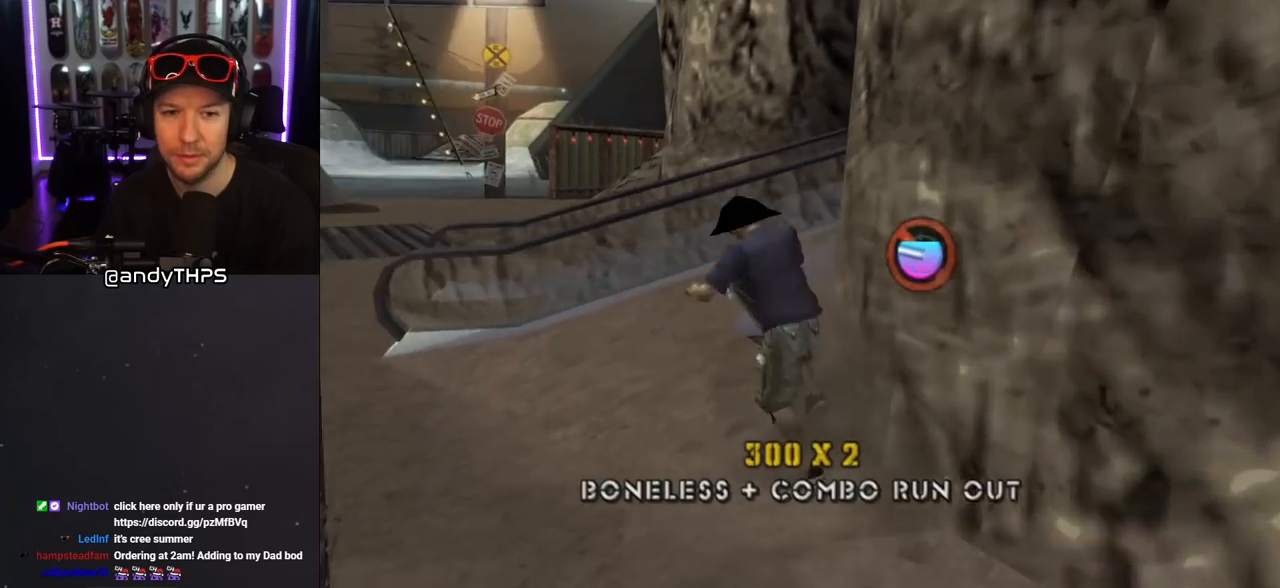
{"buttons": ["CROSS", "DPAD_DOWN", "DPAD_RIGHT"], "left_stick": "center", "right_stick": "center", "events": [[100, "DPAD_DOWN", "up"], [183, "DPAD_LEFT", "up"], [200, "DPAD_DOWN", "down"], [200, "DPAD_RIGHT", "down"]]}
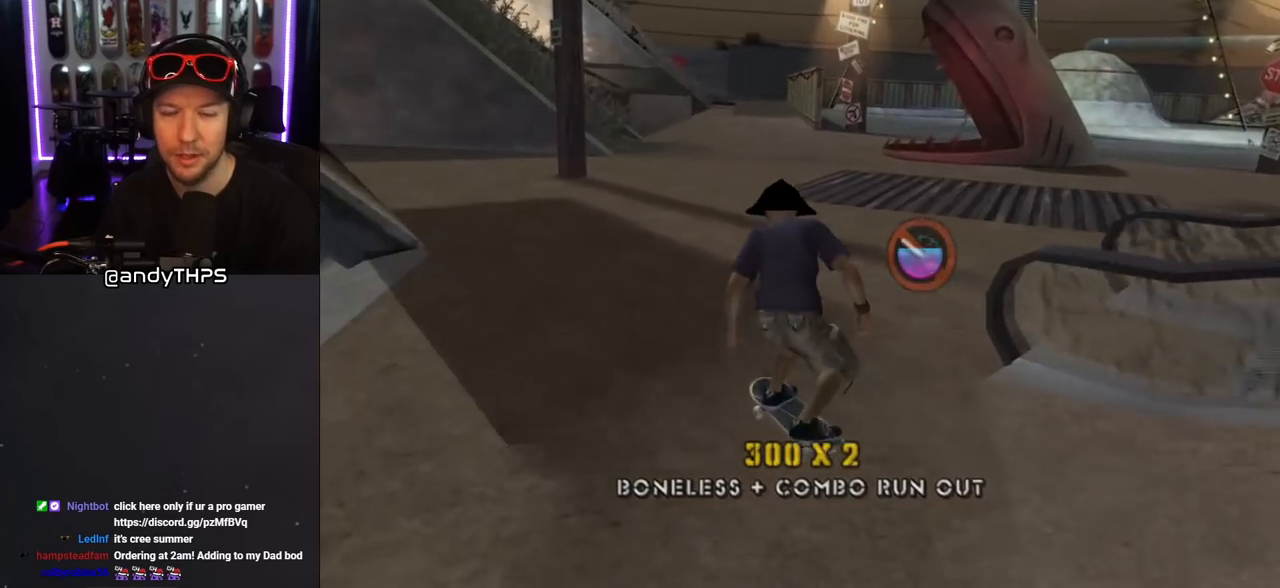
{"buttons": ["CROSS", "R1"], "left_stick": "center", "right_stick": "center", "events": [[33, "CROSS", "up"], [83, "TRIANGLE", "down"], [300, "DPAD_RIGHT", "up"], [317, "DPAD_DOWN", "up"], [317, "TRIANGLE", "up"], [350, "R1", "down"], [367, "CROSS", "down"]]}
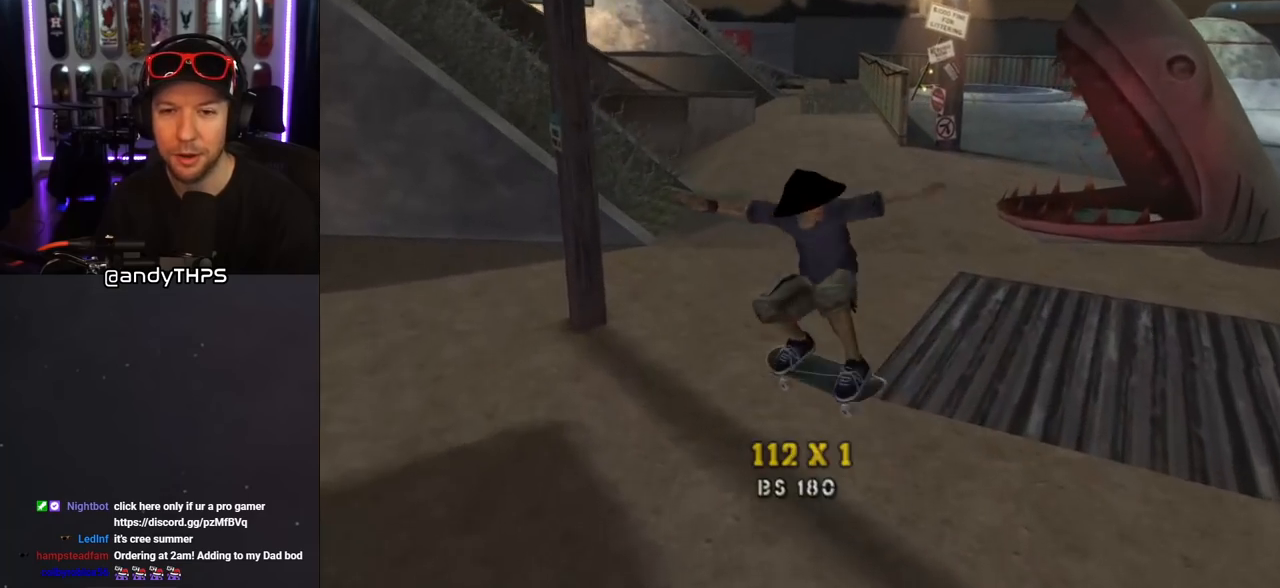
{"buttons": ["DPAD_DOWN", "DPAD_RIGHT"], "left_stick": "center", "right_stick": "left", "events": [[50, "CROSS", "up"], [67, "R1", "up"], [183, "right_stick", "left"], [217, "DPAD_DOWN", "down"], [217, "DPAD_RIGHT", "down"]]}
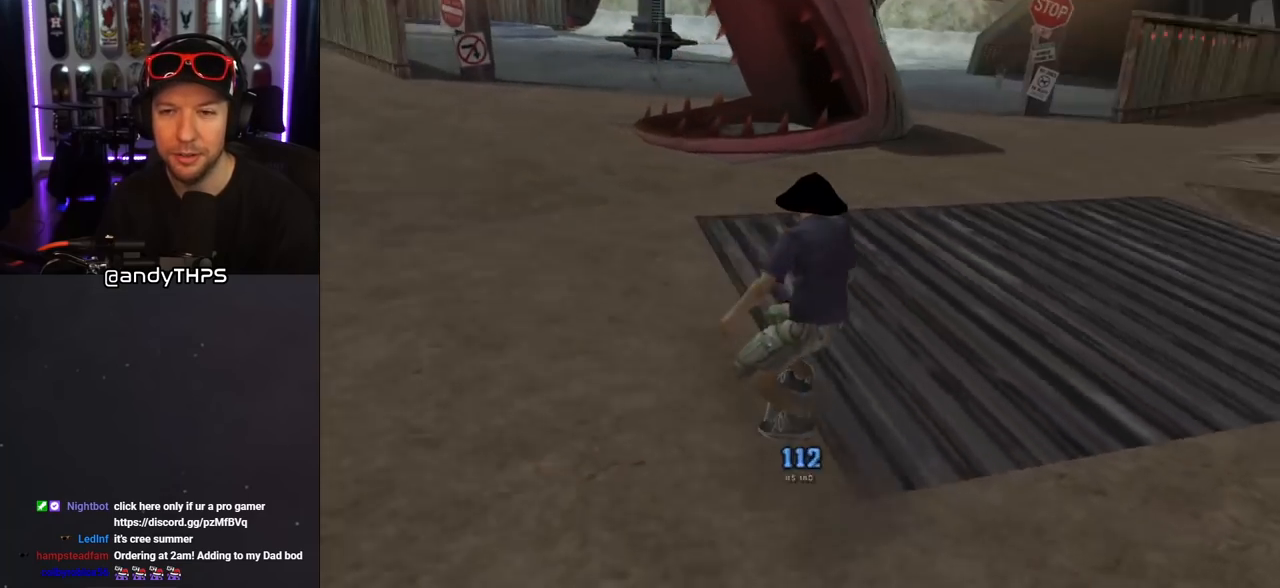
{"buttons": ["CROSS"], "left_stick": "center", "right_stick": "center", "events": [[50, "DPAD_DOWN", "up"], [83, "right_stick", "center"], [117, "DPAD_RIGHT", "up"], [217, "CROSS", "down"], [250, "DPAD_RIGHT", "down"], [283, "DPAD_DOWN", "down"], [417, "DPAD_DOWN", "up"], [433, "DPAD_RIGHT", "up"]]}
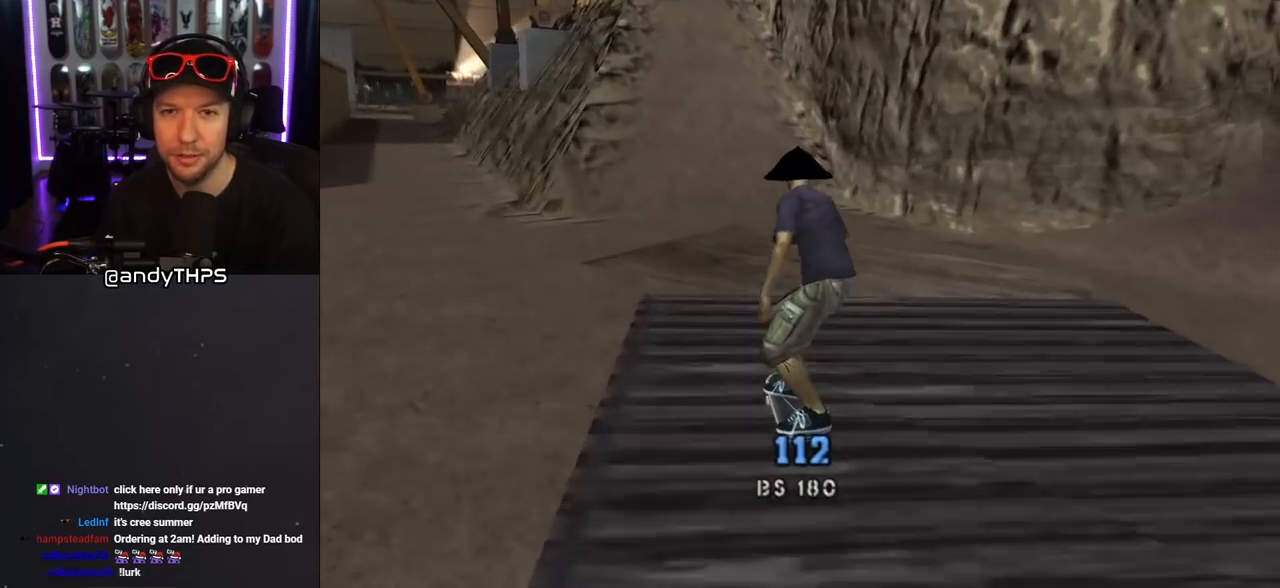
{"buttons": ["CROSS"], "left_stick": "center", "right_stick": "center", "events": []}
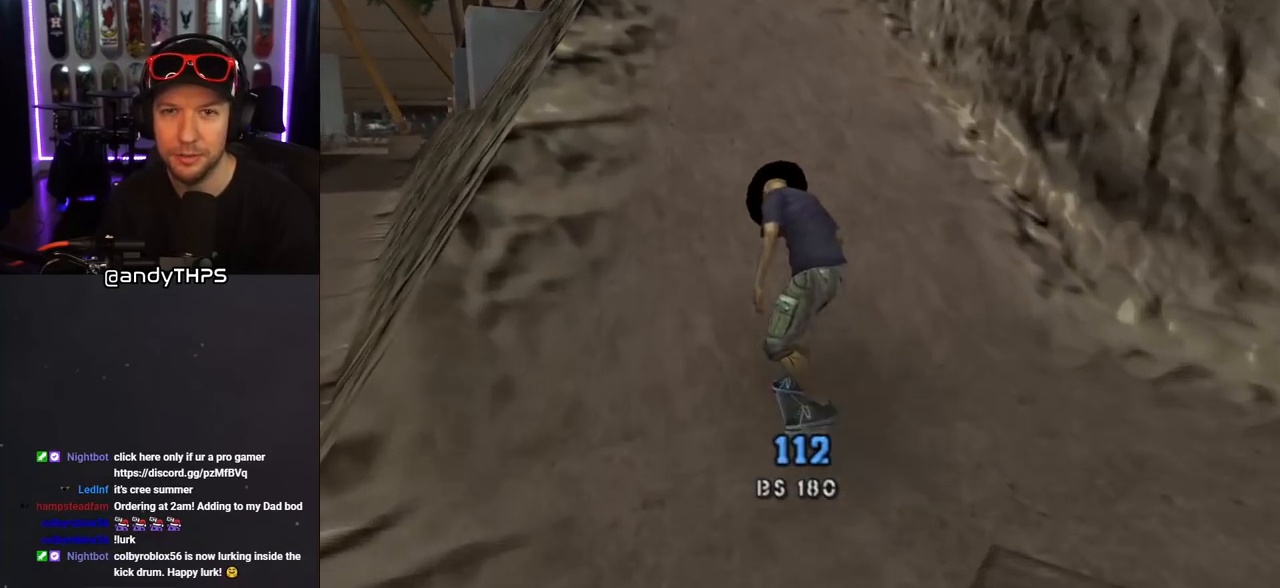
{"buttons": ["DPAD_UP"], "left_stick": "center", "right_stick": "center", "events": [[117, "DPAD_RIGHT", "down"], [283, "DPAD_RIGHT", "up"], [383, "CROSS", "up"], [417, "DPAD_UP", "down"]]}
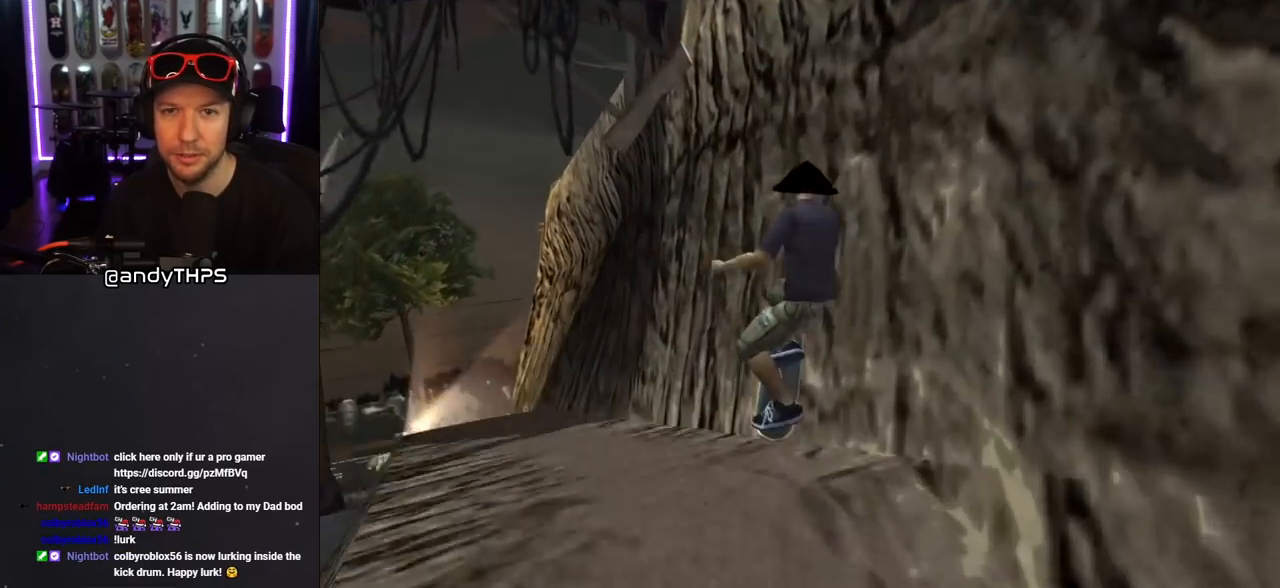
{"buttons": ["TRIANGLE"], "left_stick": "center", "right_stick": "center", "events": [[17, "DPAD_UP", "up"], [100, "DPAD_UP", "down"], [100, "TRIANGLE", "down"], [183, "DPAD_UP", "up"], [333, "CROSS", "down"], [333, "TRIANGLE", "up"], [467, "CROSS", "up"], [500, "TRIANGLE", "down"]]}
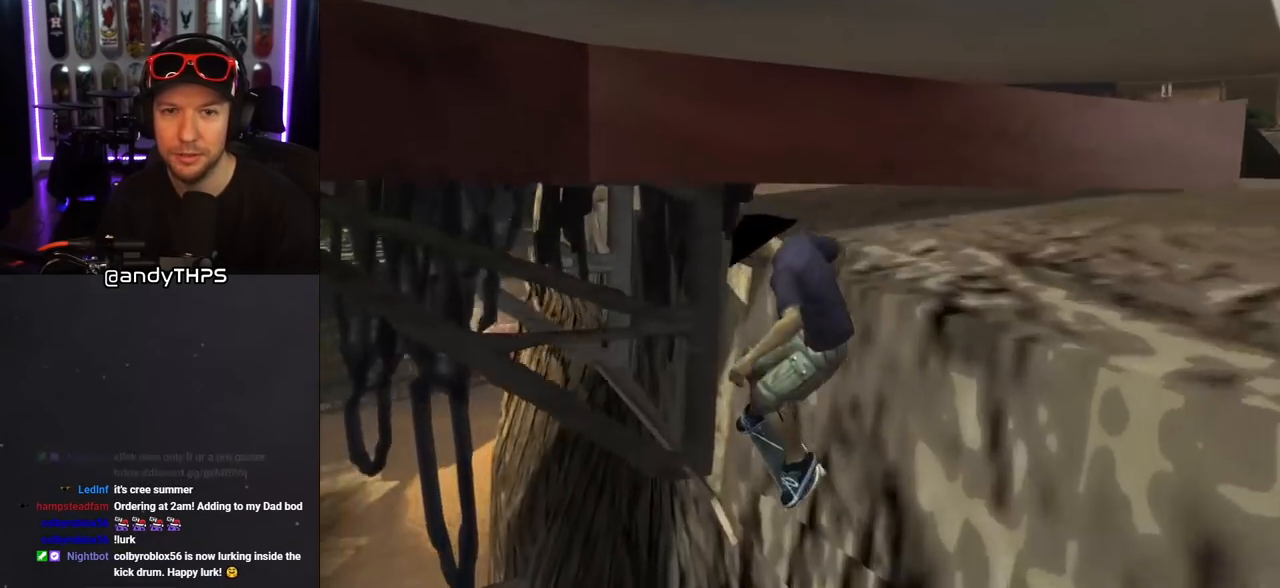
{"buttons": ["CROSS"], "left_stick": "center", "right_stick": "center", "events": [[200, "CROSS", "down"], [200, "TRIANGLE", "up"]]}
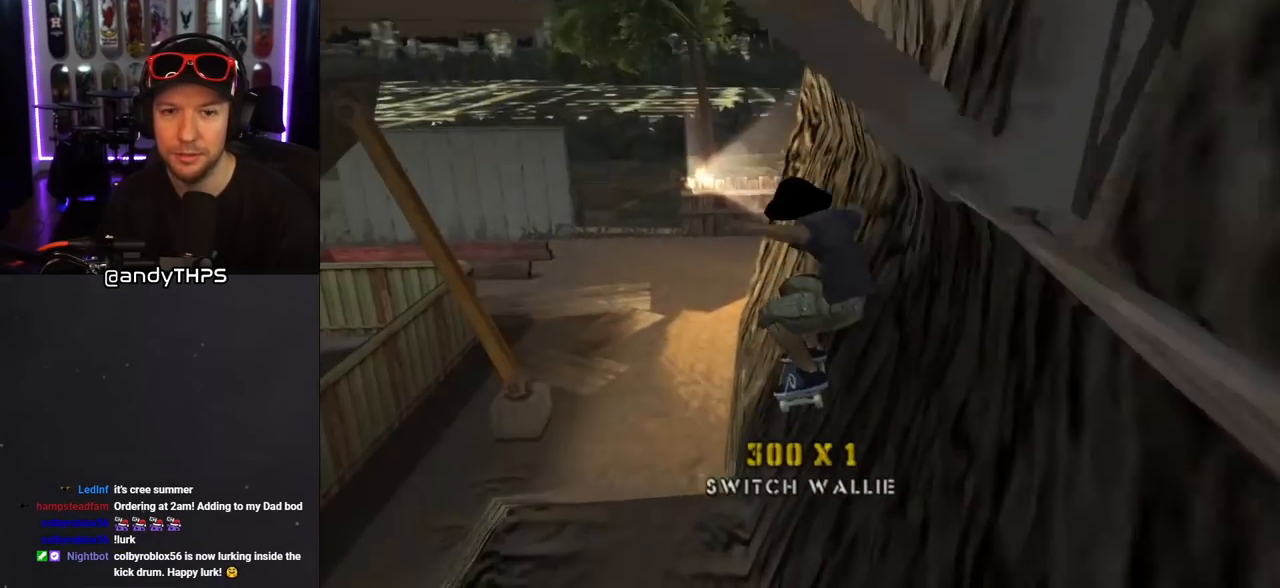
{"buttons": [], "left_stick": "center", "right_stick": "center", "events": [[367, "CROSS", "up"]]}
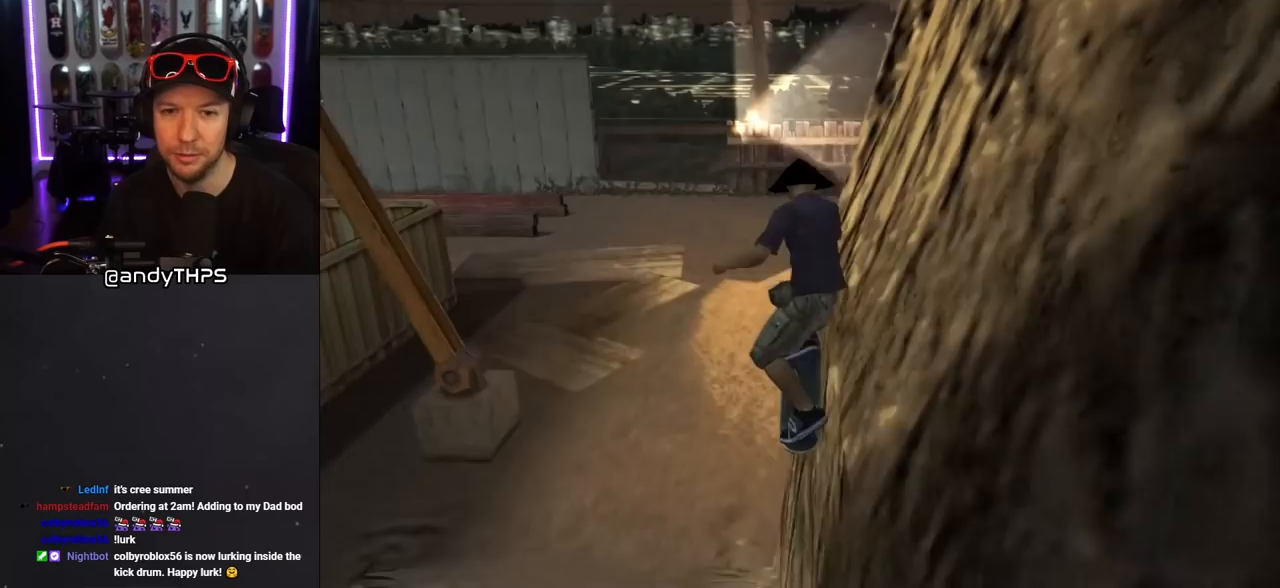
{"buttons": [], "left_stick": "center", "right_stick": "left", "events": [[100, "right_stick", "left"]]}